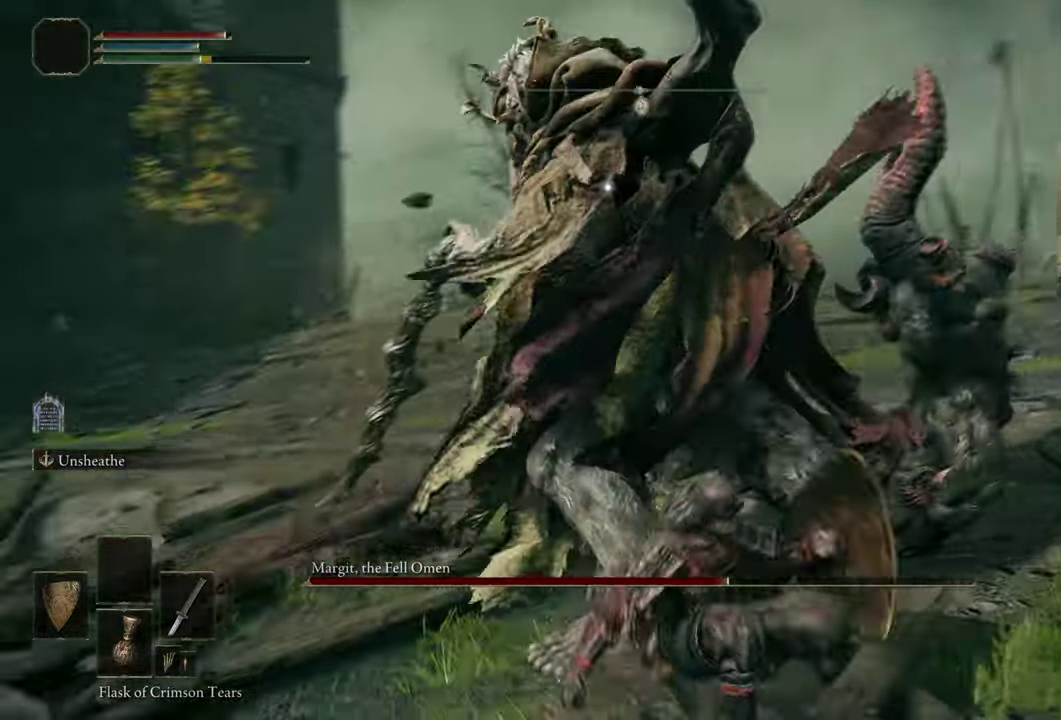
Gameplay with a controller (PlayStation layout); each line is a JSON object with the inputs held at the frame after it (dt_ms = milliseconds from this image to that frame). "events" lists button and stick changes between this image and that frame as [ms after this image, input, new state], when the widget could be followed in between. Not read: L1 R1.
{"dt_ms": 500, "buttons": [], "left_stick": "up-right", "right_stick": "center"}
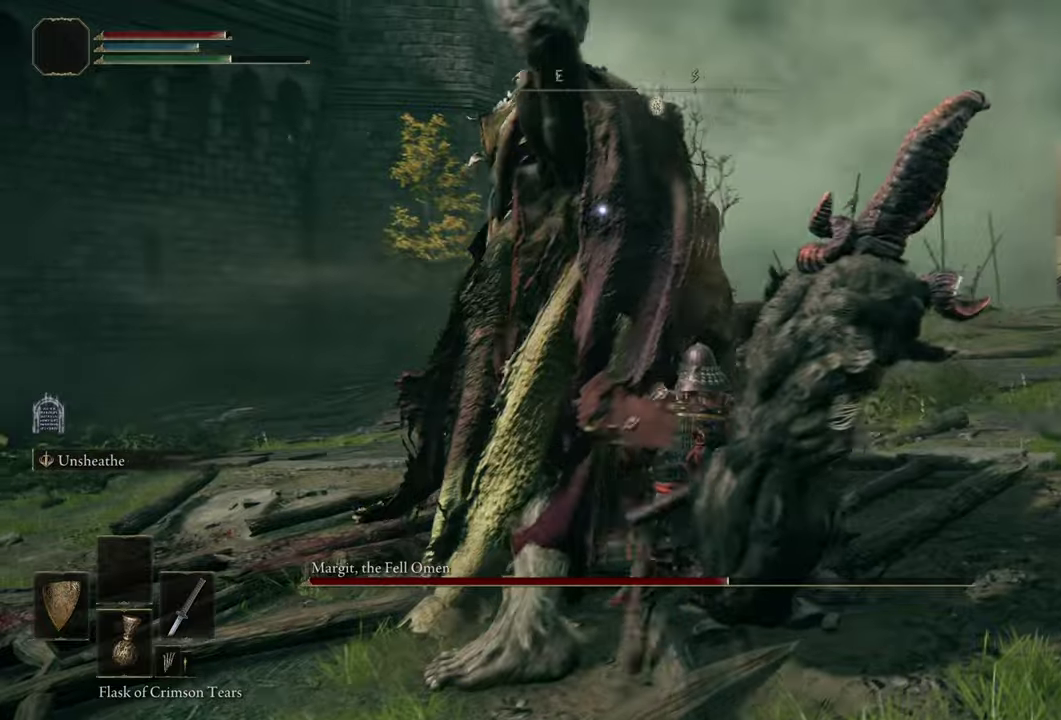
{"dt_ms": 400, "buttons": [], "left_stick": "center", "right_stick": "center", "events": [[34, "left_stick", "center"]]}
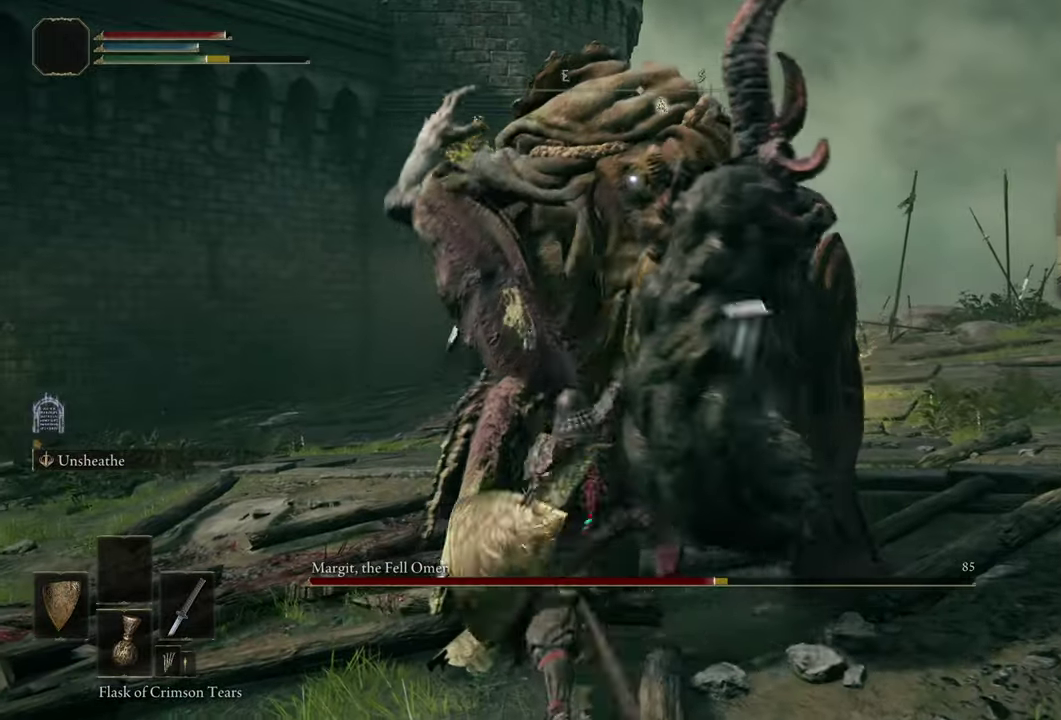
{"dt_ms": 400, "buttons": [], "left_stick": "center", "right_stick": "center", "events": []}
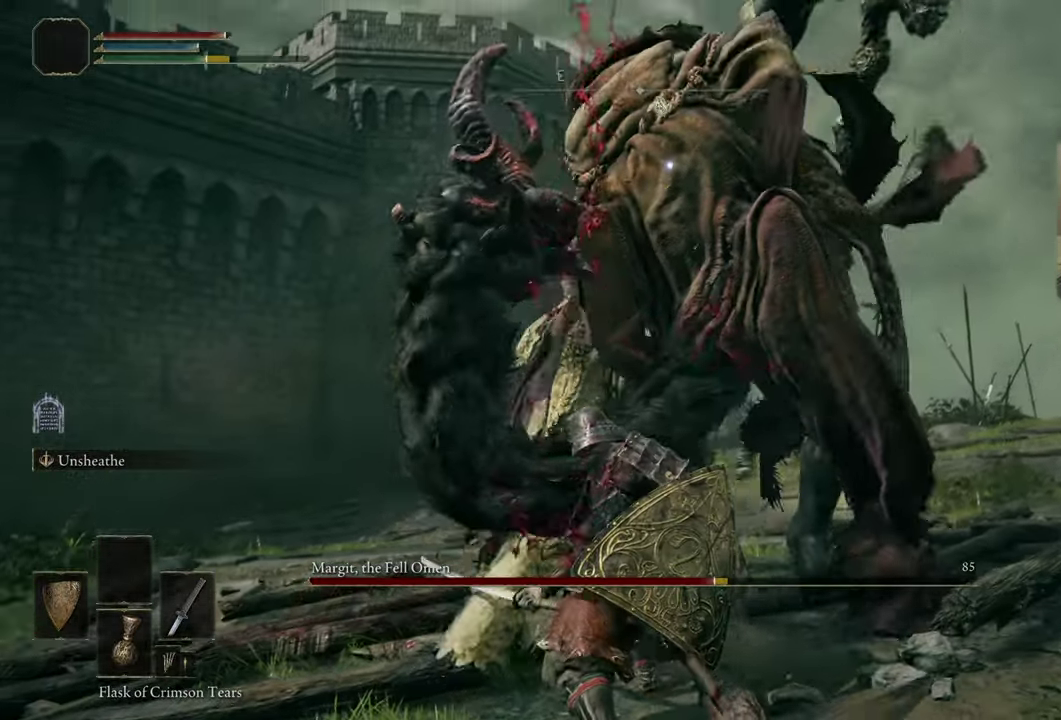
{"dt_ms": 400, "buttons": [], "left_stick": "down-left", "right_stick": "center", "events": [[234, "left_stick", "down-left"]]}